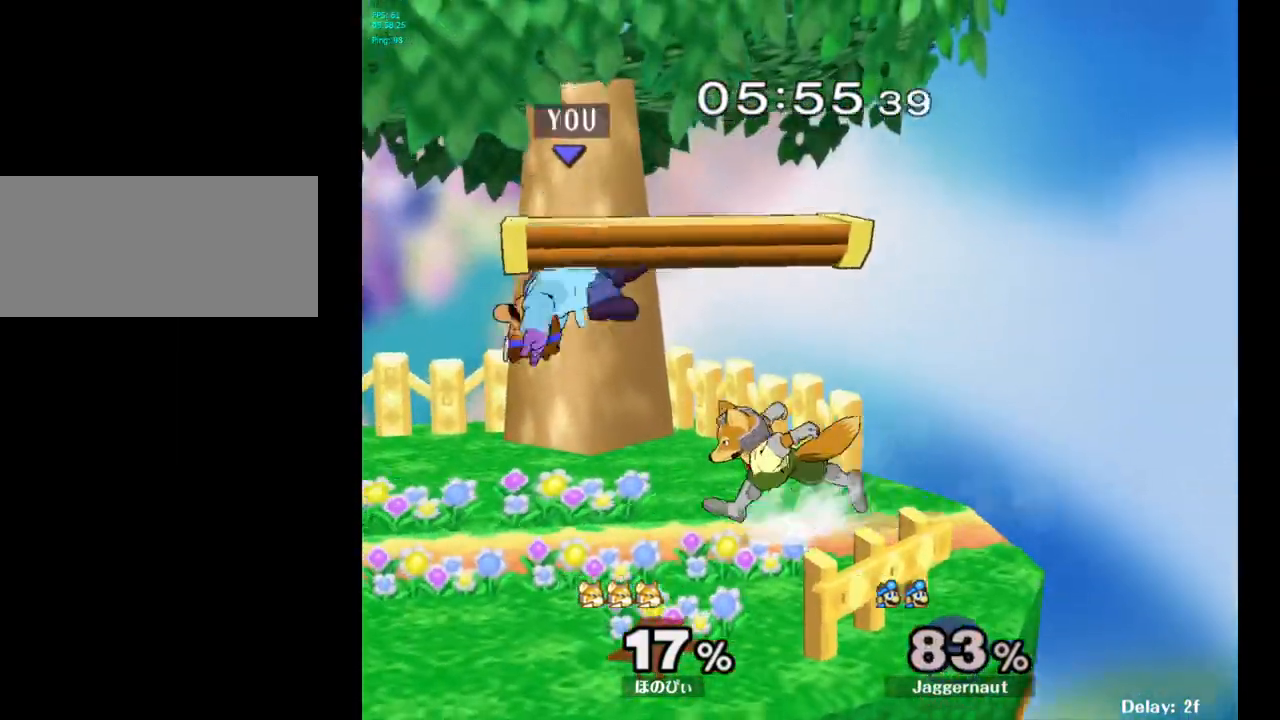
Gameplay with a controller (Nintendo layout); each line is a JSON object with the inputs held at the frame after it. "events" lists button and stick changes between this image and that frame as [ms after this image, input, new state], when the widget could be followed in between. Not read: L3 R3.
{"buttons": [], "left_stick": "down", "right_stick": "center", "events": [[33, "left_stick", "center"], [183, "left_stick", "down"], [200, "R1", "down"], [500, "R1", "up"]]}
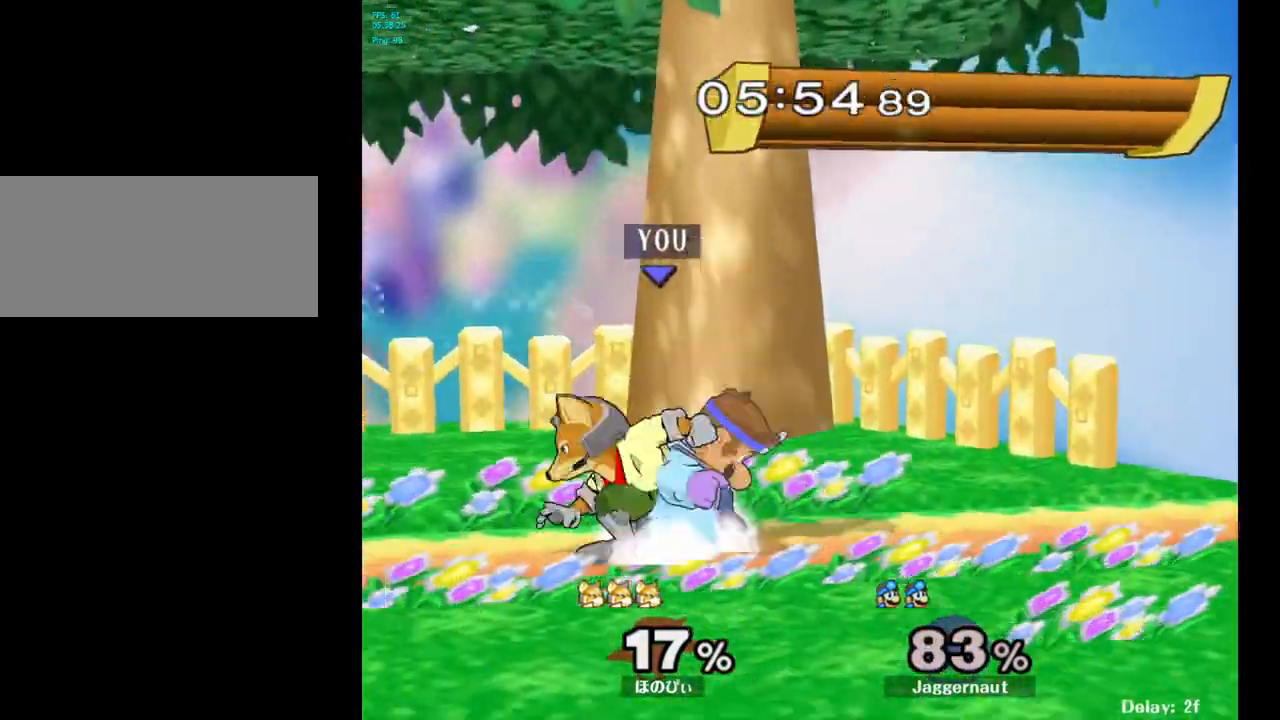
{"buttons": [], "left_stick": "right", "right_stick": "center", "events": [[50, "left_stick", "center"], [400, "left_stick", "right"]]}
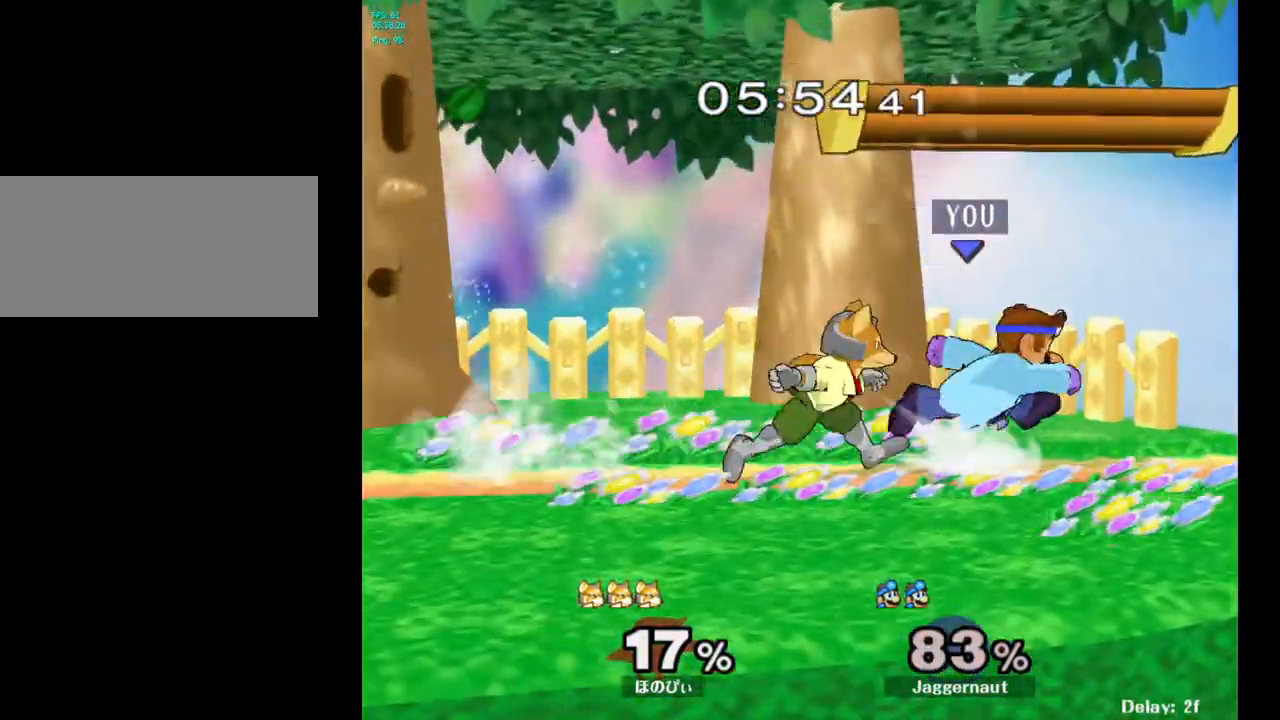
{"buttons": [], "left_stick": "center", "right_stick": "center", "events": [[33, "Y", "down"], [33, "left_stick", "left"], [67, "Y", "up"], [200, "A", "down"], [233, "A", "up"], [383, "left_stick", "center"]]}
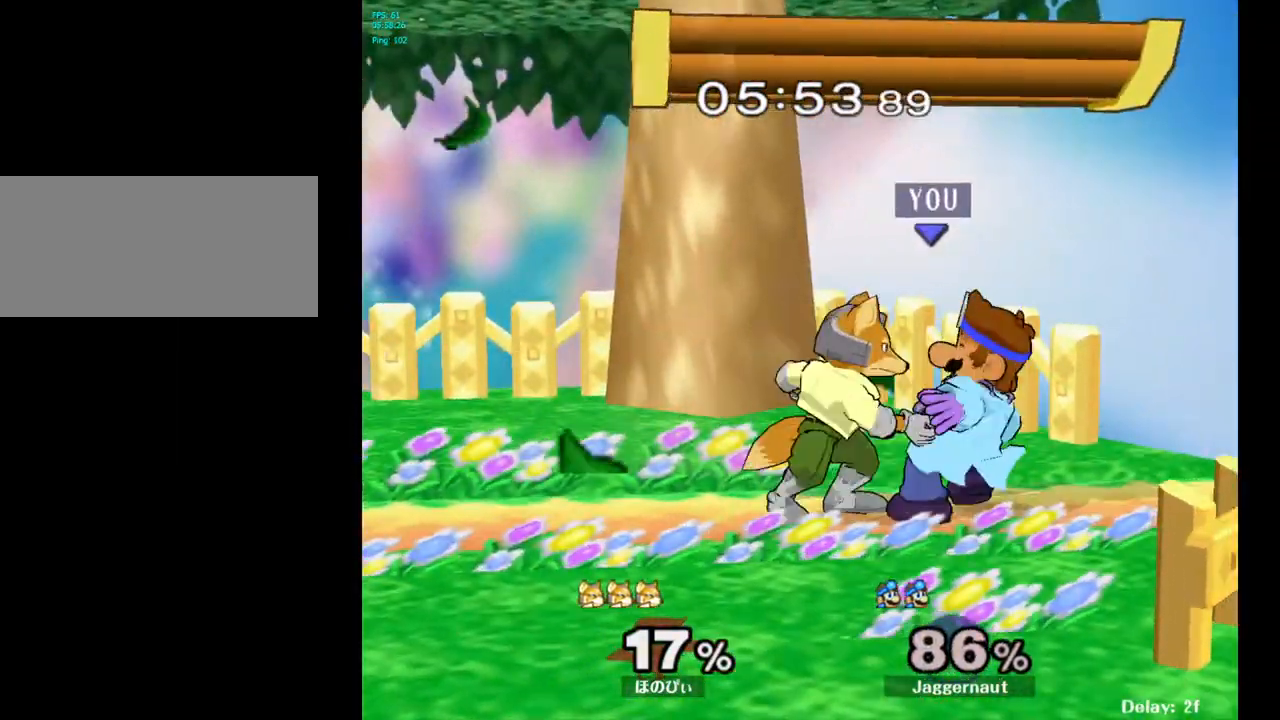
{"buttons": [], "left_stick": "right", "right_stick": "center", "events": [[83, "left_stick", "right"]]}
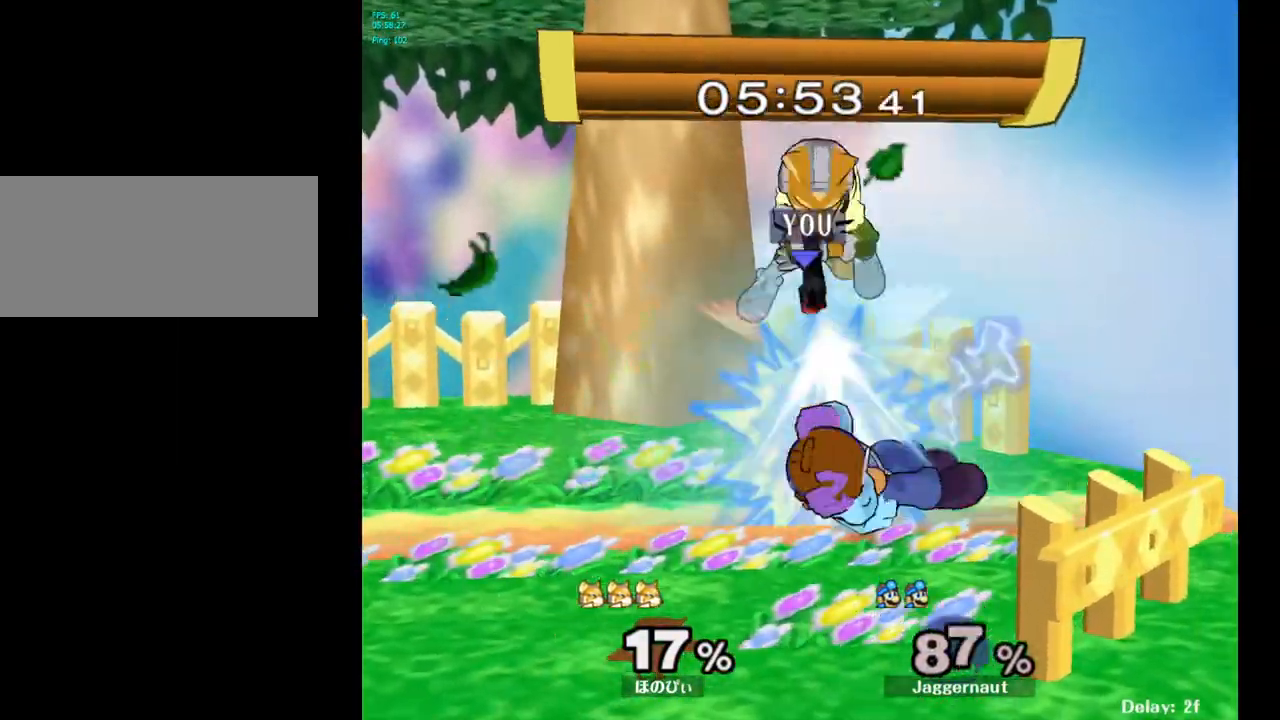
{"buttons": [], "left_stick": "center", "right_stick": "center", "events": [[50, "R1", "down"], [217, "R1", "up"], [383, "left_stick", "center"]]}
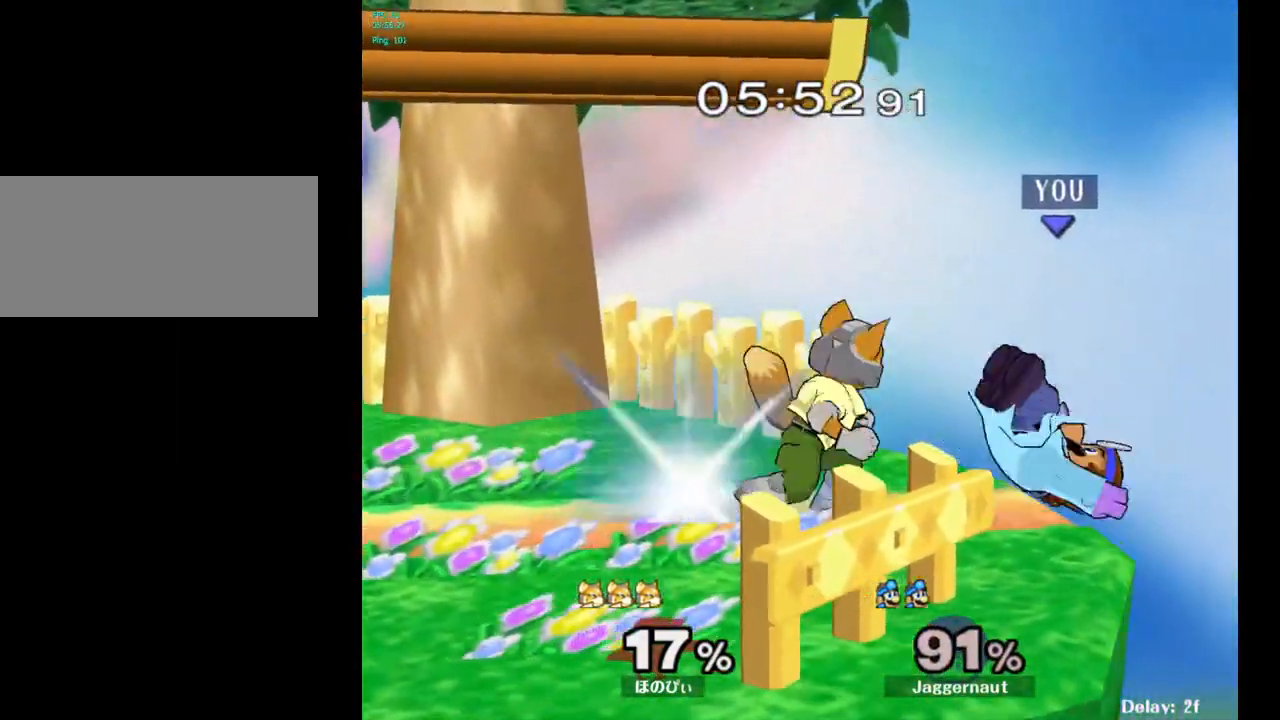
{"buttons": [], "left_stick": "center", "right_stick": "center", "events": [[33, "R1", "down"], [467, "R1", "up"]]}
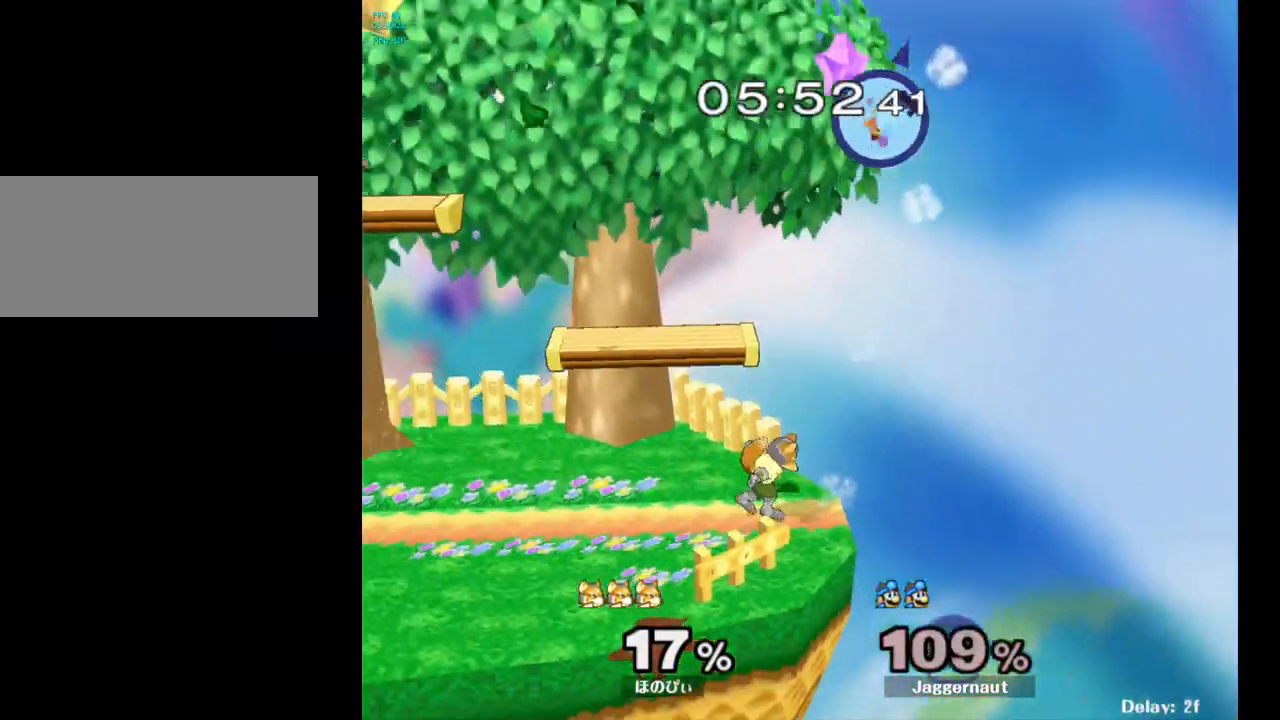
{"buttons": [], "left_stick": "center", "right_stick": "center", "events": [[17, "left_stick", "right"], [250, "left_stick", "center"], [317, "left_stick", "down-left"], [450, "left_stick", "center"]]}
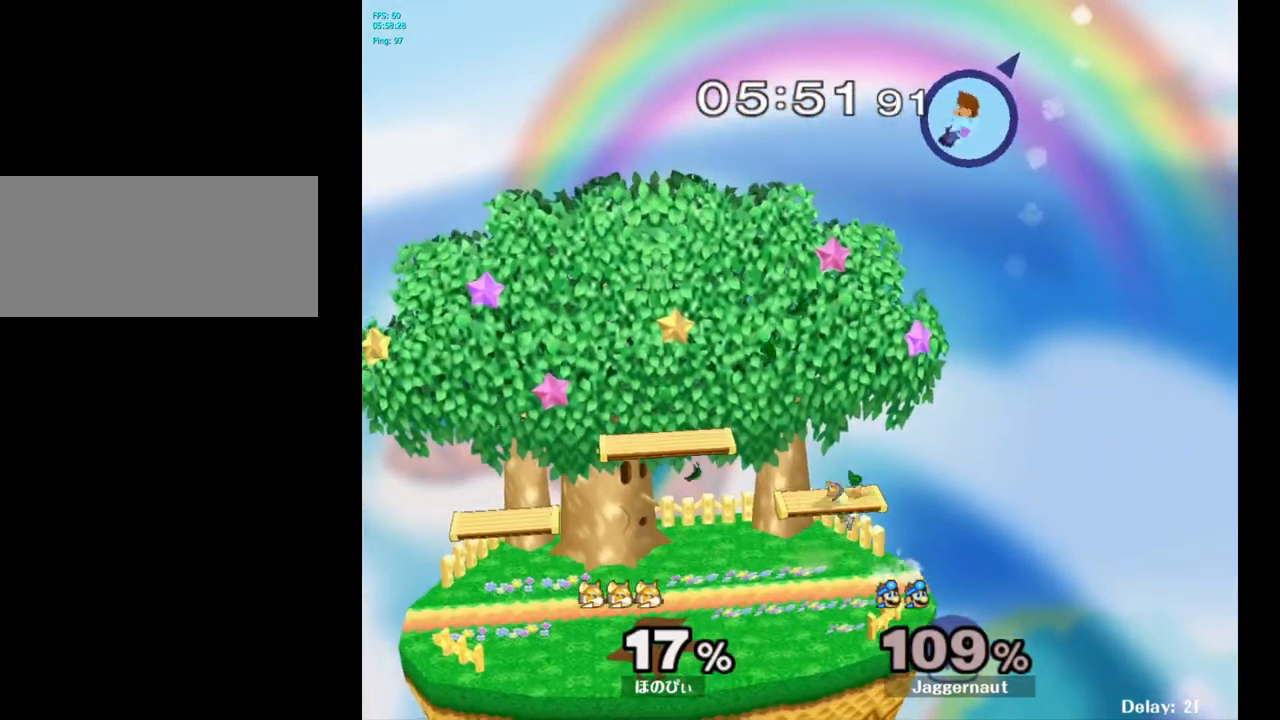
{"buttons": [], "left_stick": "center", "right_stick": "center", "events": [[17, "left_stick", "right"], [400, "left_stick", "center"]]}
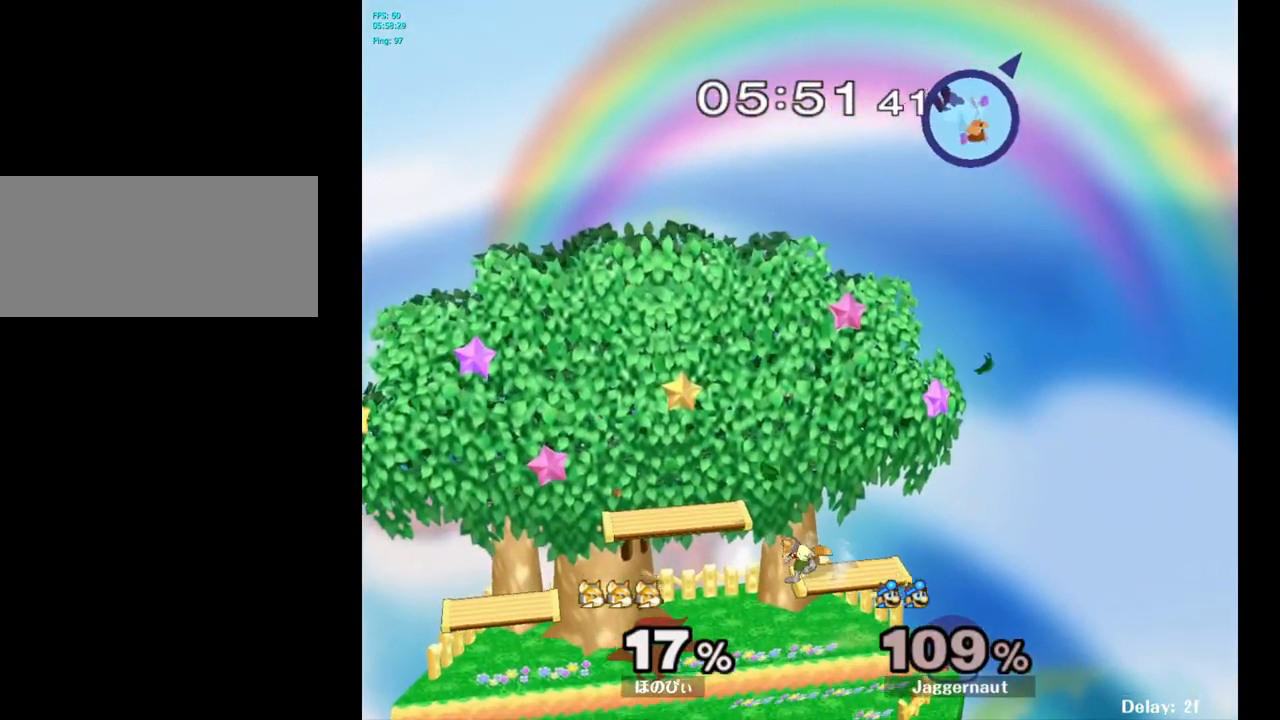
{"buttons": [], "left_stick": "left", "right_stick": "center", "events": [[83, "left_stick", "left"], [300, "left_stick", "center"], [400, "left_stick", "left"]]}
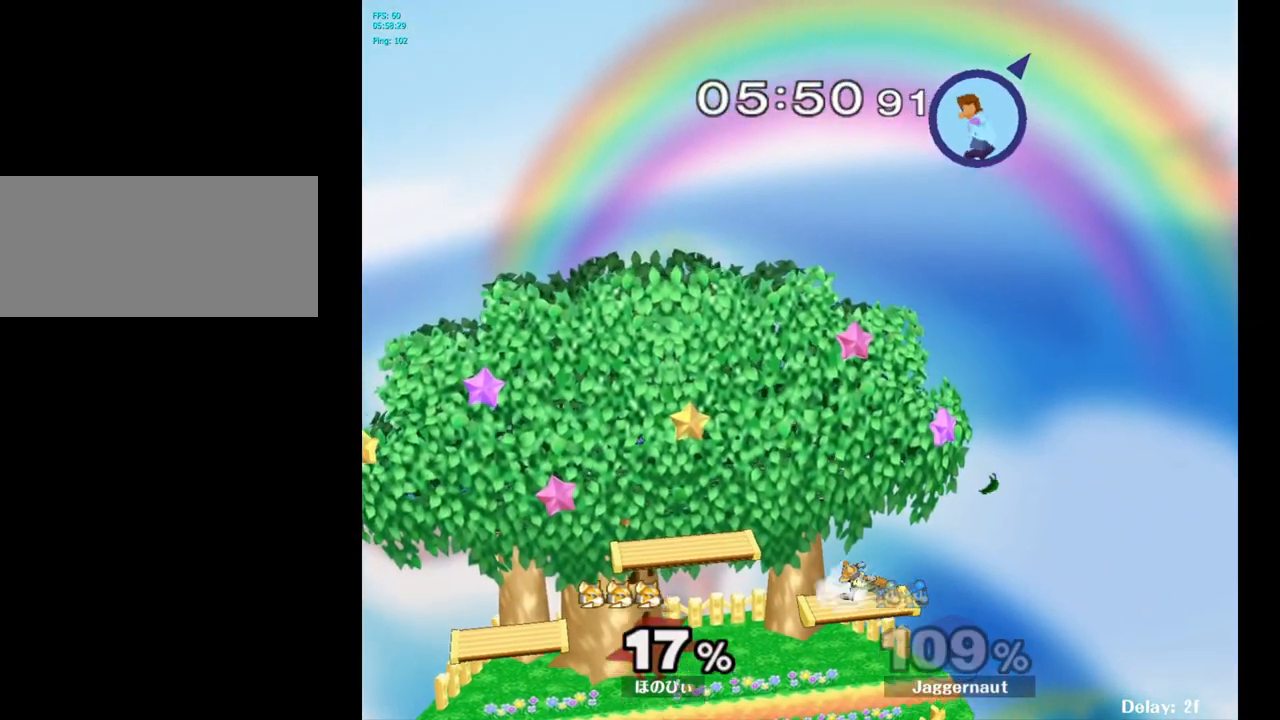
{"buttons": [], "left_stick": "center", "right_stick": "center", "events": [[33, "left_stick", "center"], [417, "left_stick", "left"], [500, "left_stick", "center"]]}
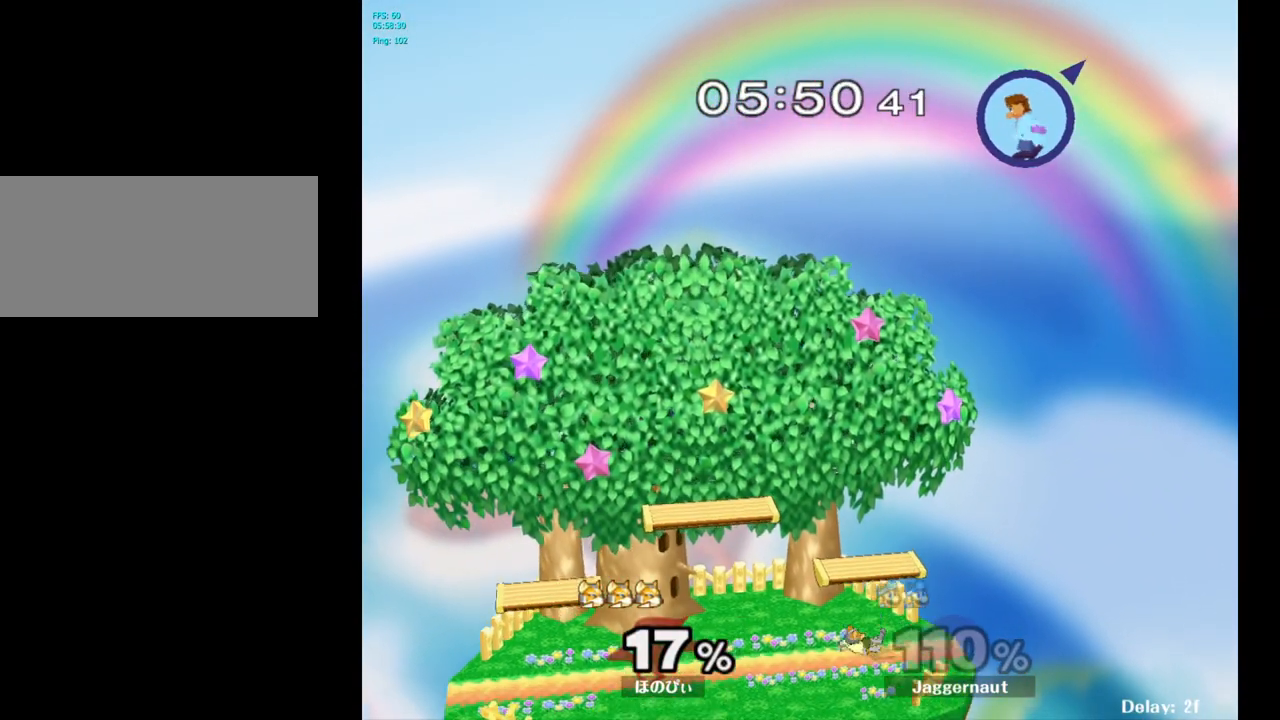
{"buttons": ["B"], "left_stick": "center", "right_stick": "center", "events": [[283, "left_stick", "left"], [383, "left_stick", "center"], [450, "B", "down"]]}
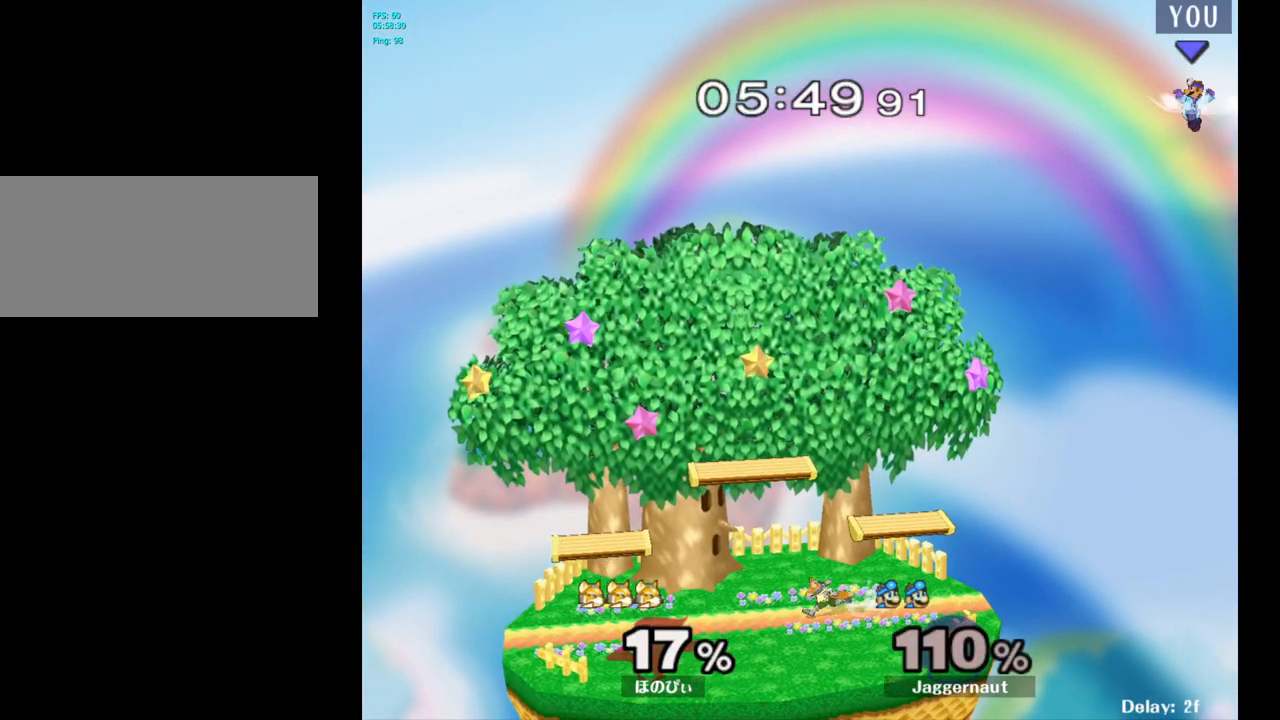
{"buttons": ["B"], "left_stick": "center", "right_stick": "center", "events": [[67, "B", "up"], [133, "B", "down"], [217, "B", "up"], [300, "B", "down"], [383, "B", "up"], [467, "B", "down"]]}
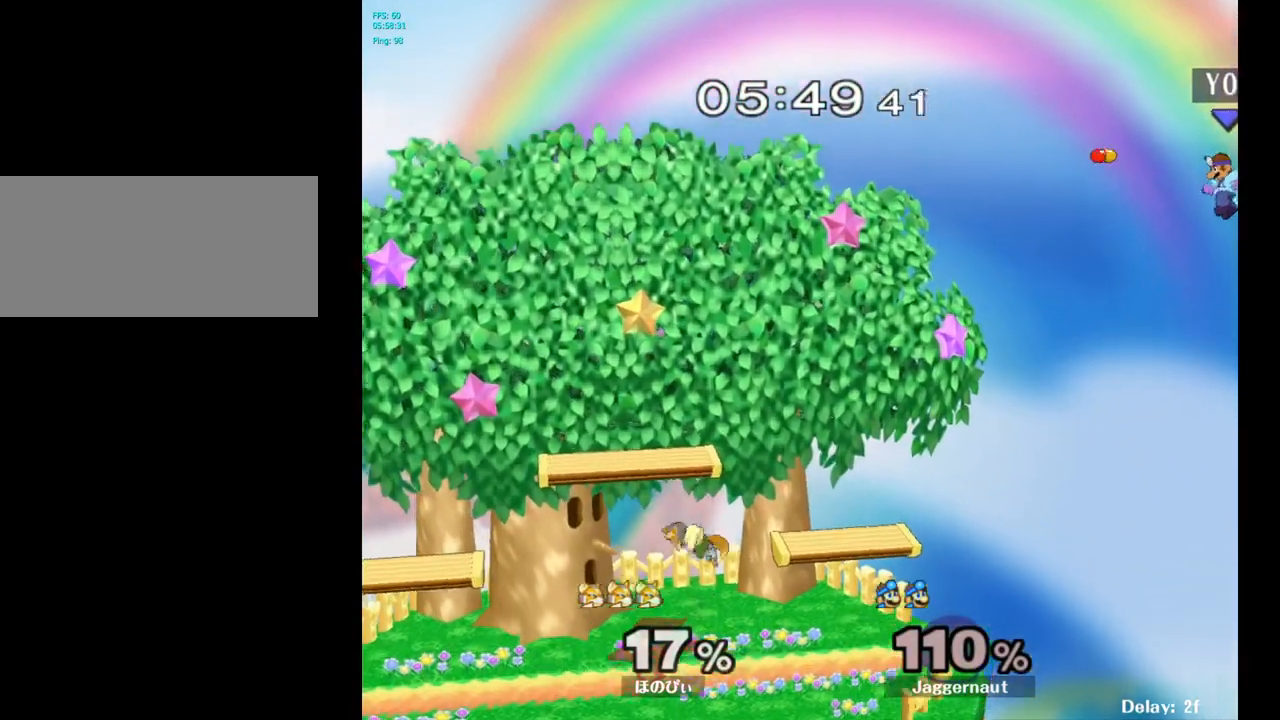
{"buttons": [], "left_stick": "center", "right_stick": "center", "events": [[33, "B", "up"], [100, "B", "down"], [167, "B", "up"], [250, "B", "down"], [317, "B", "up"], [400, "B", "down"], [467, "B", "up"]]}
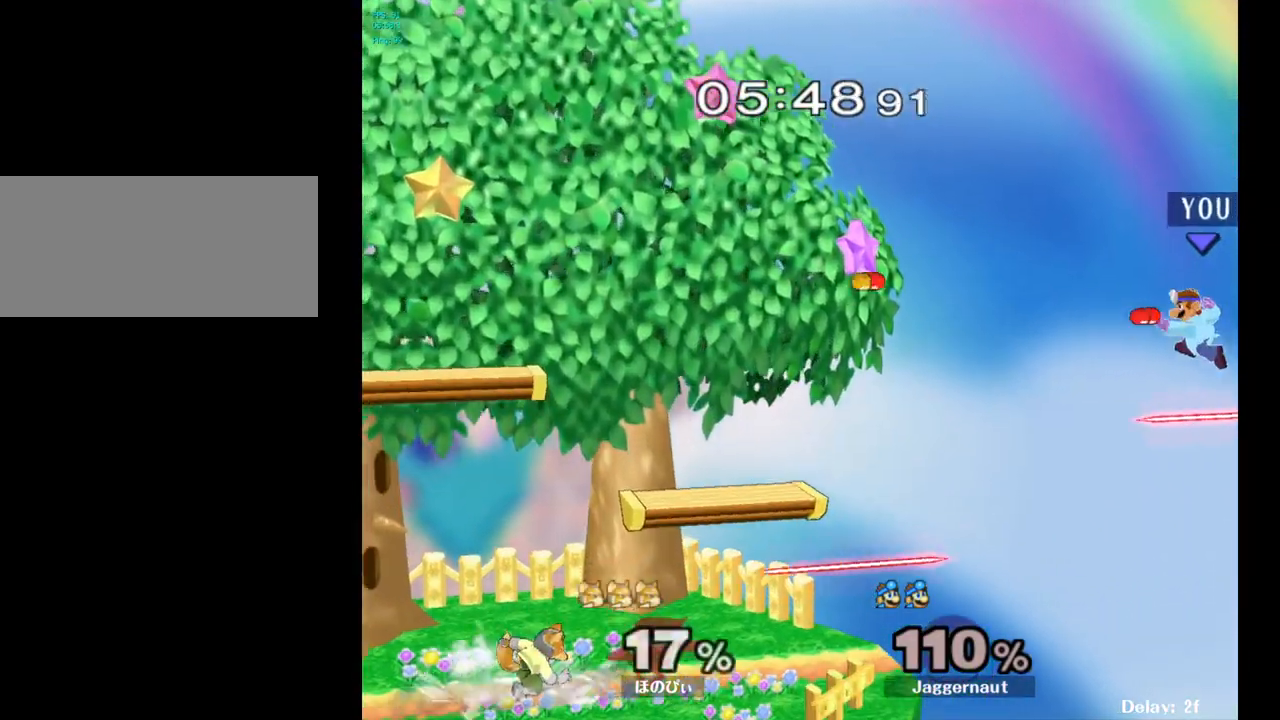
{"buttons": [], "left_stick": "left", "right_stick": "center", "events": [[100, "left_stick", "left"]]}
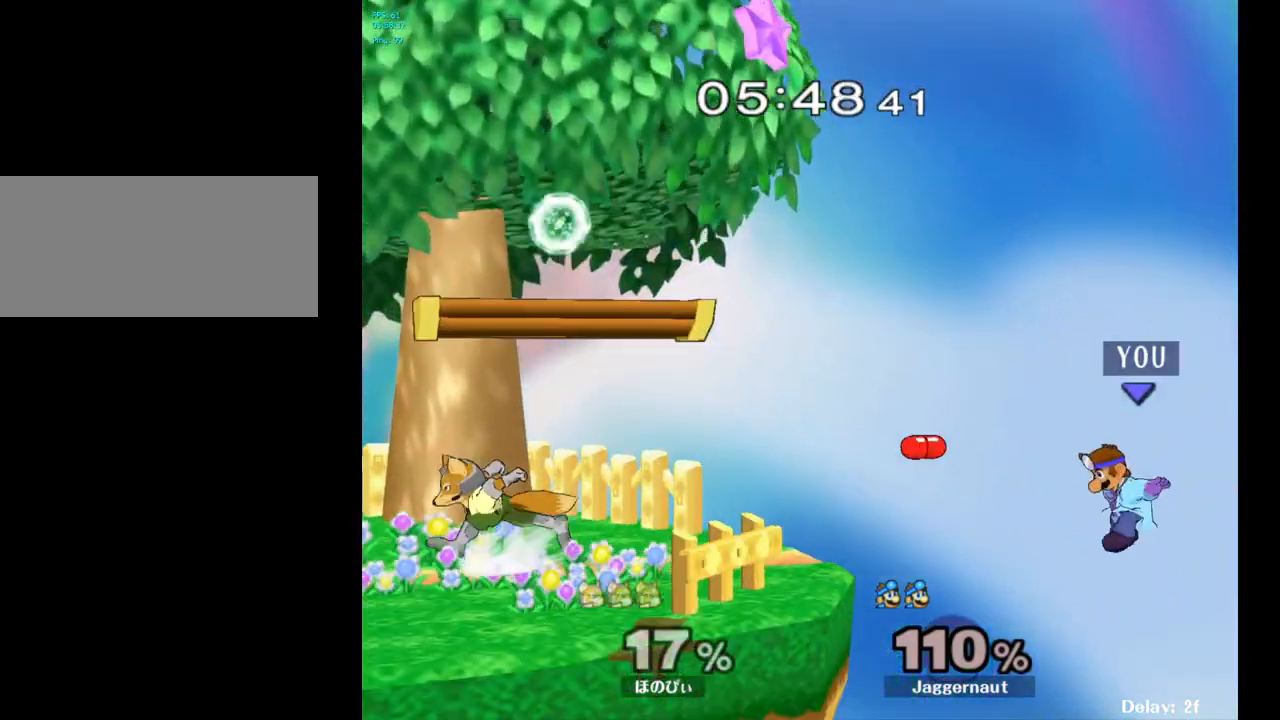
{"buttons": [], "left_stick": "center", "right_stick": "center", "events": [[283, "left_stick", "center"], [383, "Y", "down"], [500, "Y", "up"]]}
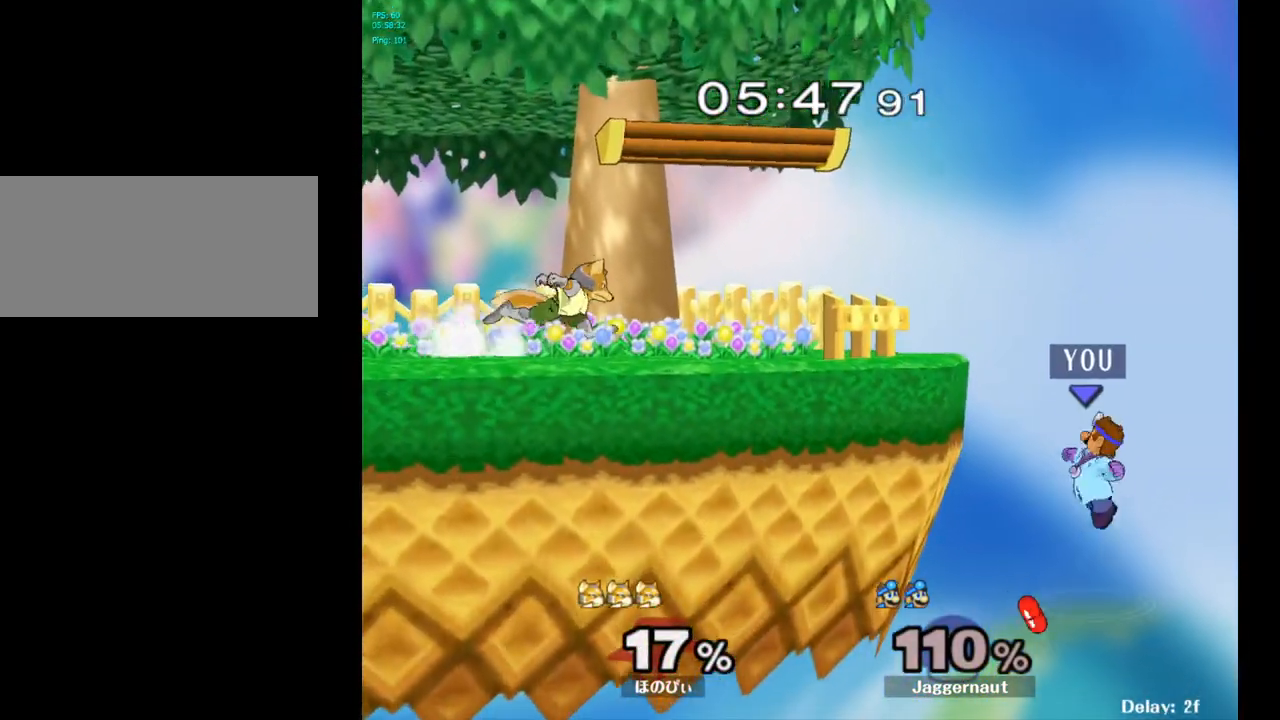
{"buttons": [], "left_stick": "center", "right_stick": "center", "events": [[17, "left_stick", "left"], [417, "left_stick", "center"]]}
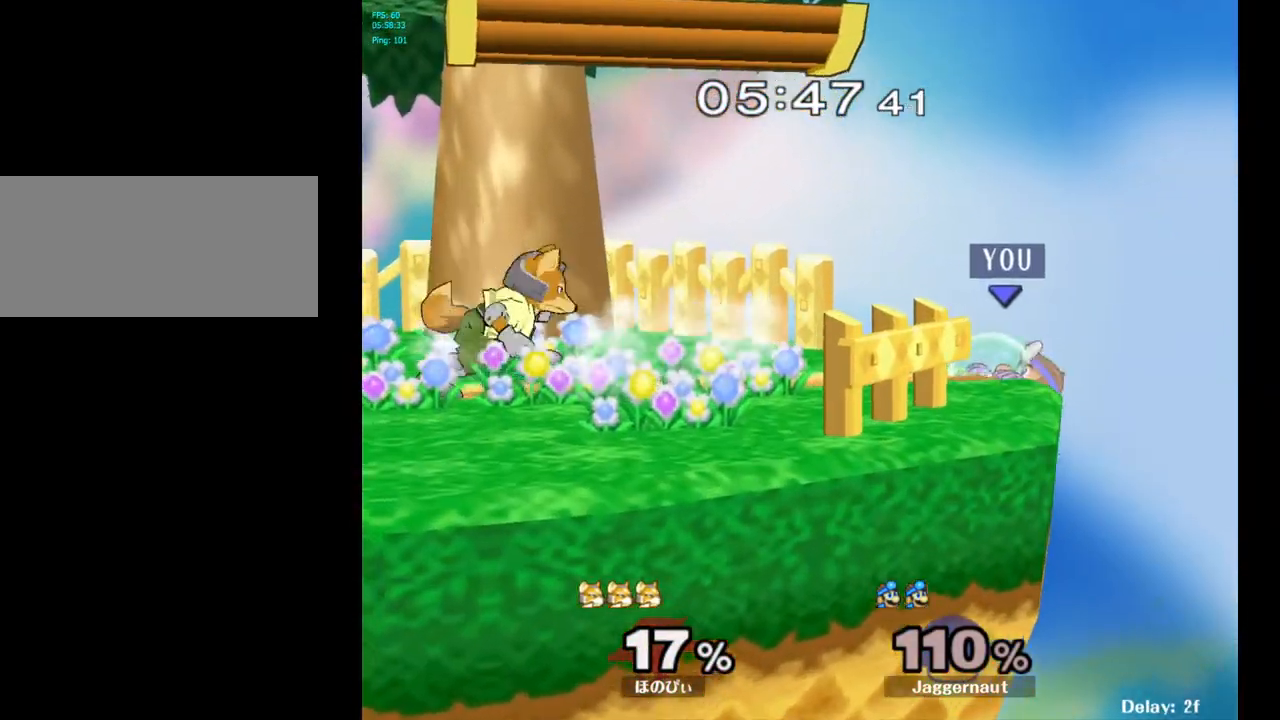
{"buttons": [], "left_stick": "right", "right_stick": "center", "events": [[83, "Y", "down"], [183, "Y", "up"], [267, "B", "down"], [383, "B", "up"], [433, "left_stick", "right"]]}
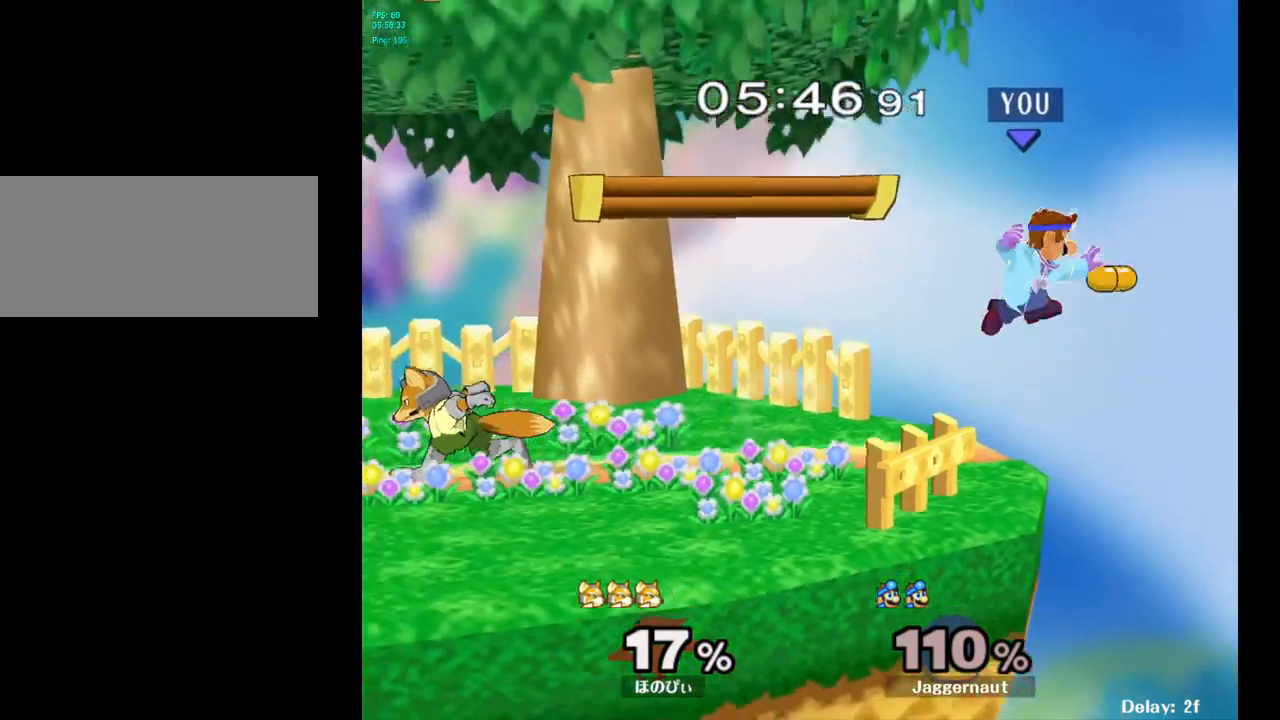
{"buttons": [], "left_stick": "up-left", "right_stick": "center", "events": [[217, "left_stick", "left"], [400, "left_stick", "up-left"]]}
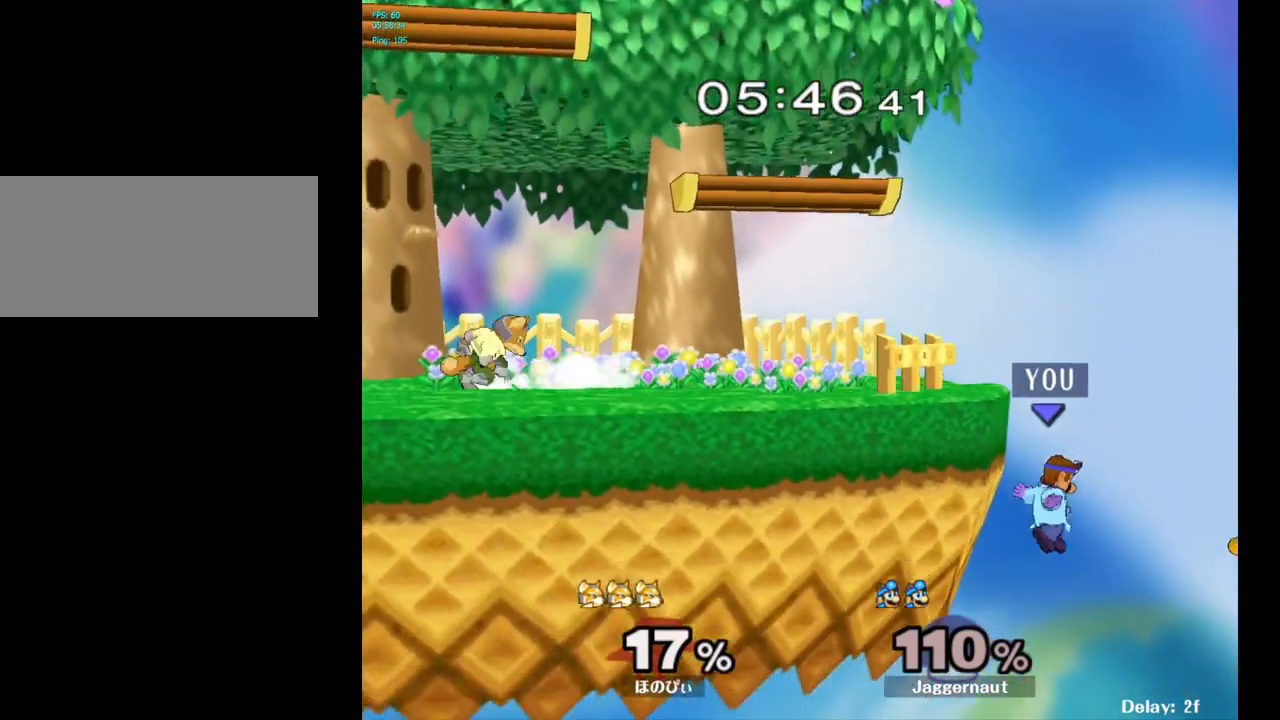
{"buttons": [], "left_stick": "up-left", "right_stick": "center", "events": [[217, "B", "down"], [300, "B", "up"]]}
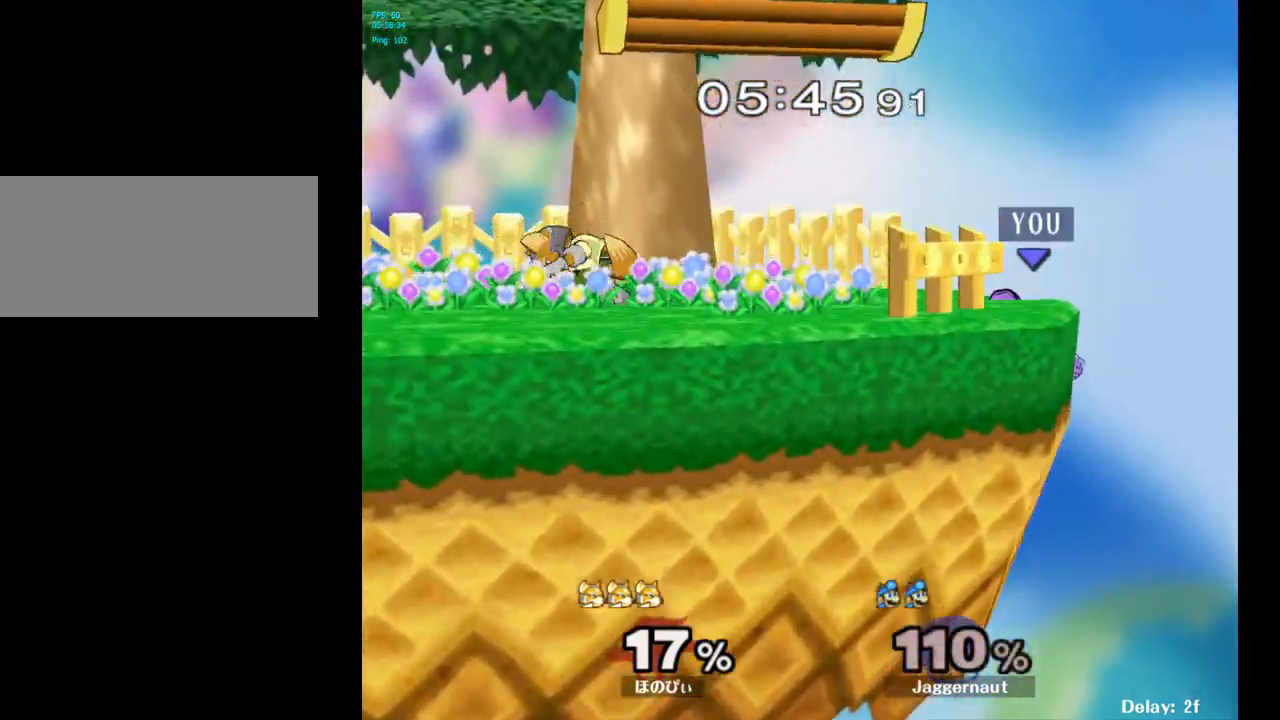
{"buttons": ["Y"], "left_stick": "center", "right_stick": "center", "events": [[133, "left_stick", "center"], [483, "Y", "down"]]}
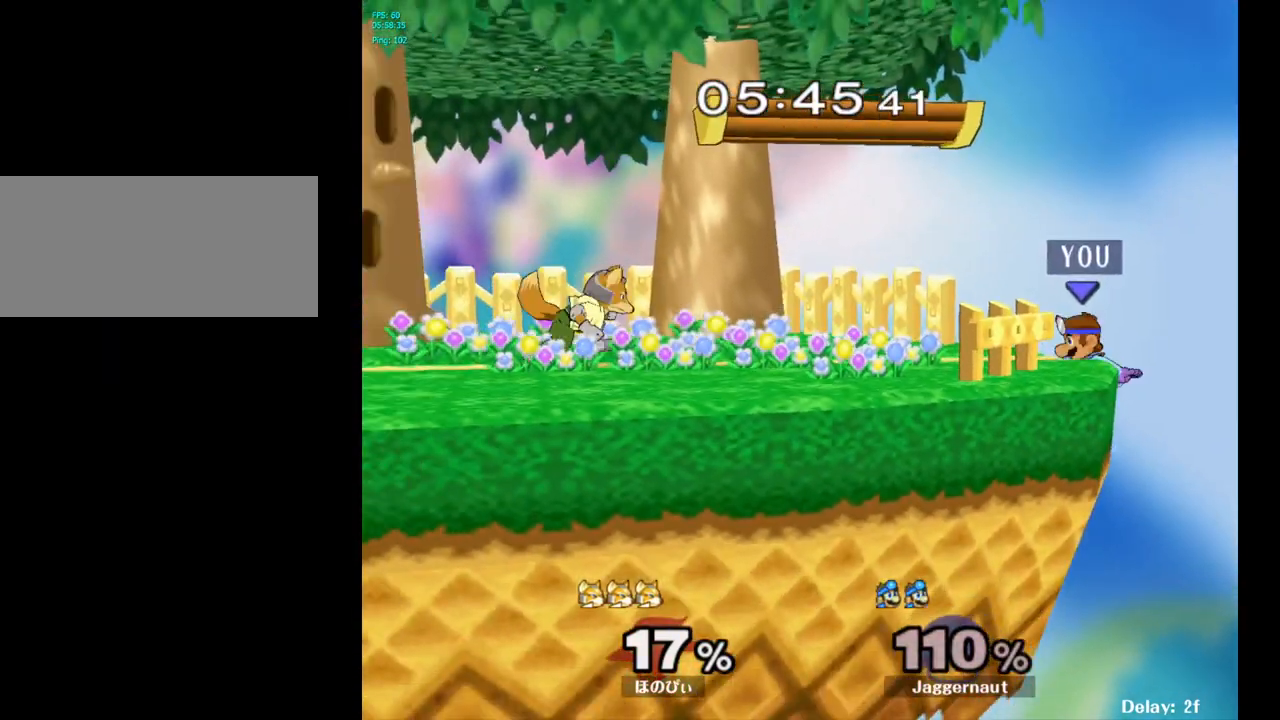
{"buttons": [], "left_stick": "right", "right_stick": "center", "events": [[250, "Y", "up"], [450, "left_stick", "right"]]}
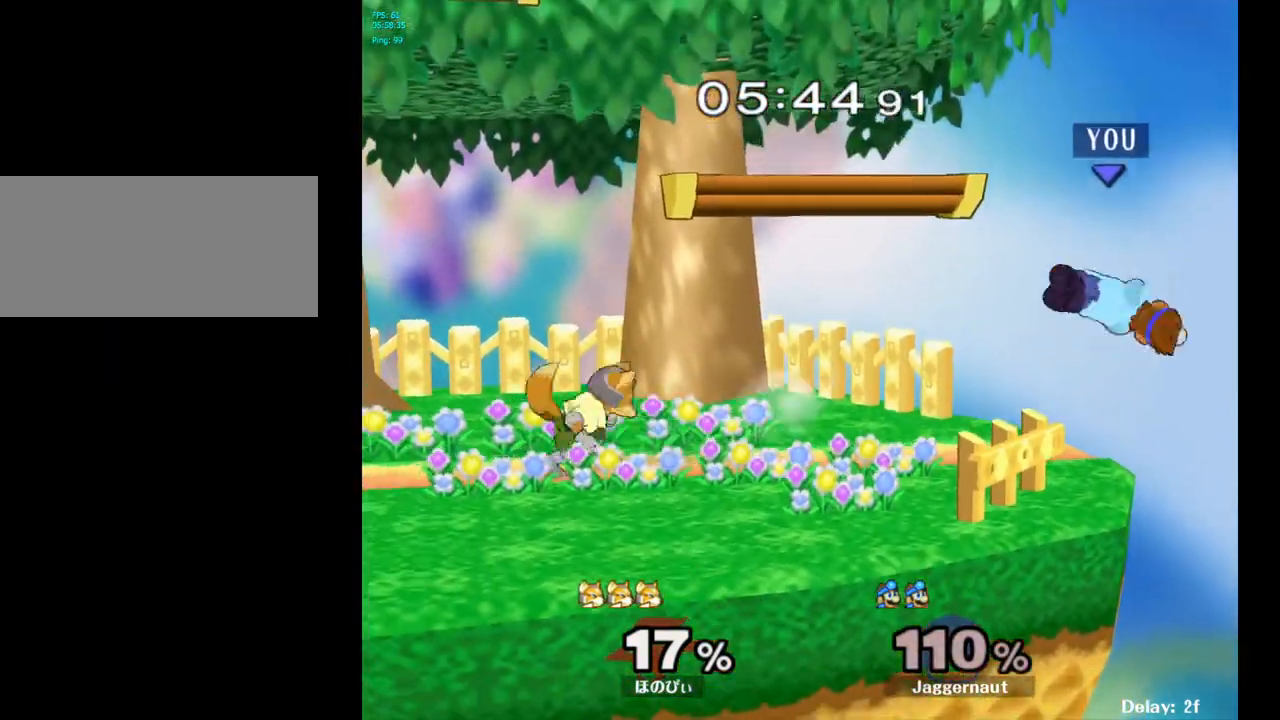
{"buttons": ["Y"], "left_stick": "center", "right_stick": "center", "events": [[50, "left_stick", "center"], [500, "Y", "down"]]}
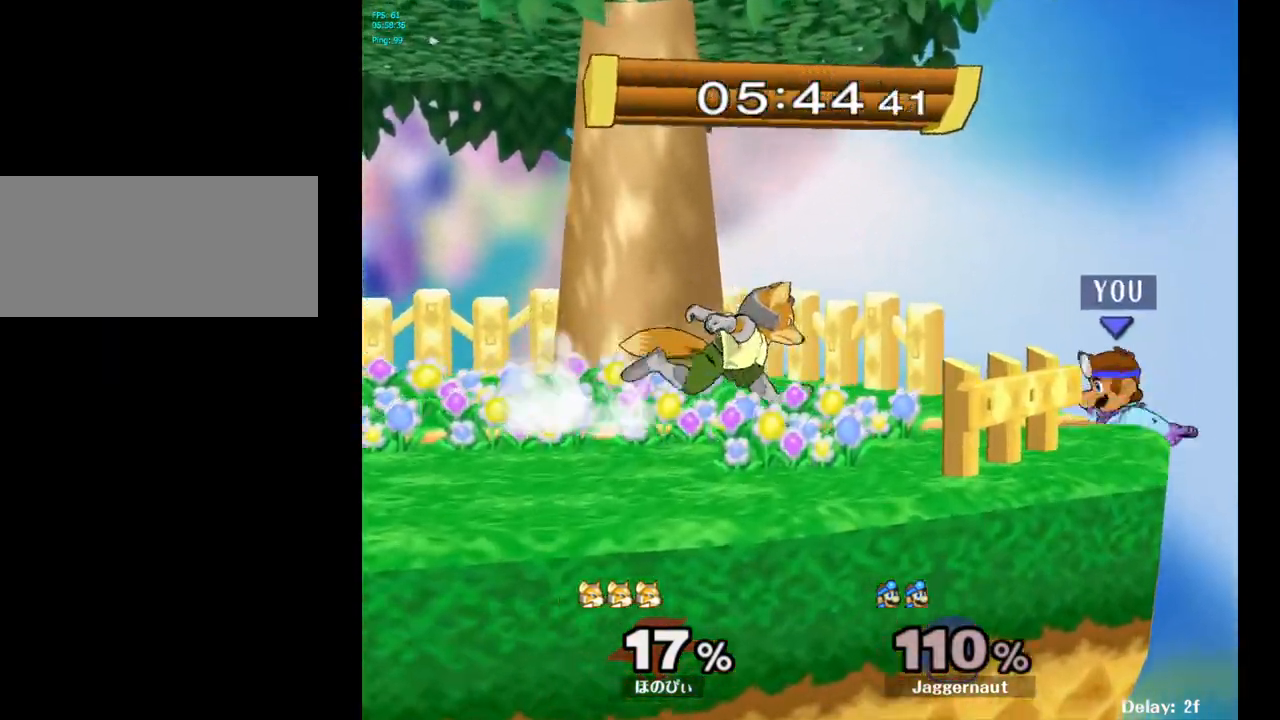
{"buttons": [], "left_stick": "right", "right_stick": "center", "events": [[117, "Y", "up"], [217, "B", "down"], [283, "B", "up"], [450, "left_stick", "right"]]}
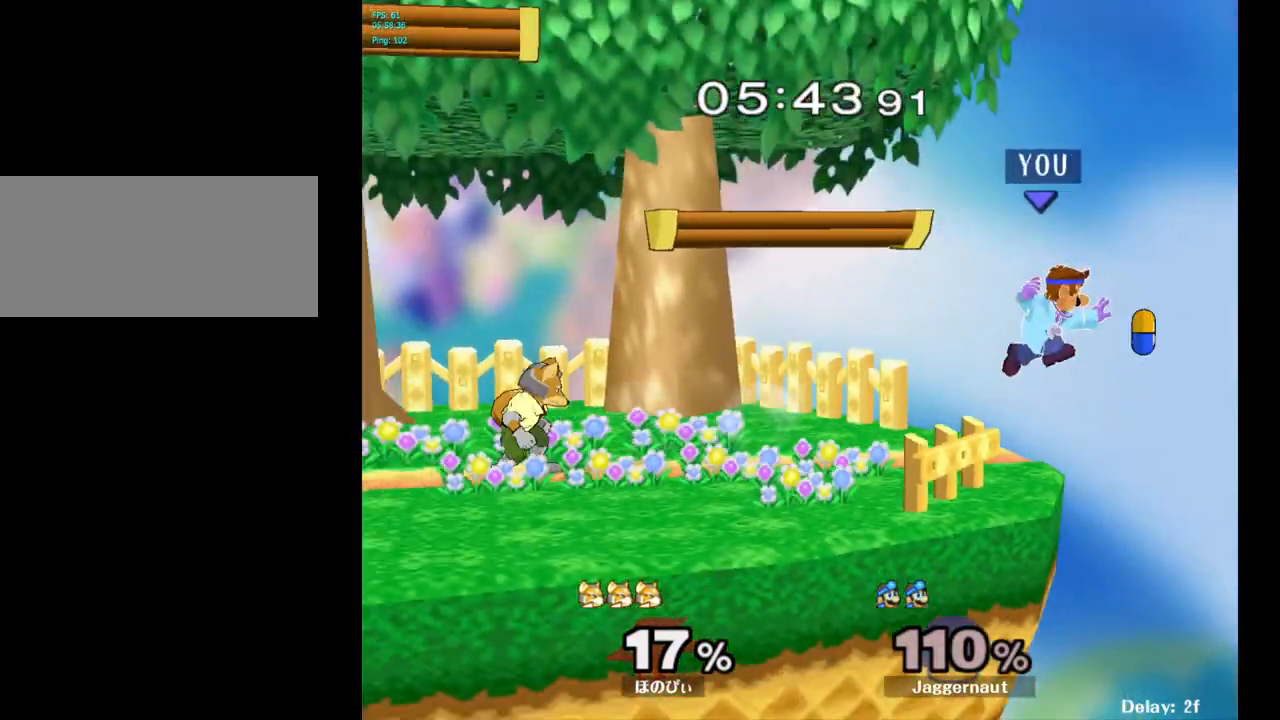
{"buttons": [], "left_stick": "up-left", "right_stick": "center", "events": [[117, "left_stick", "left"], [200, "left_stick", "center"], [417, "left_stick", "up-left"]]}
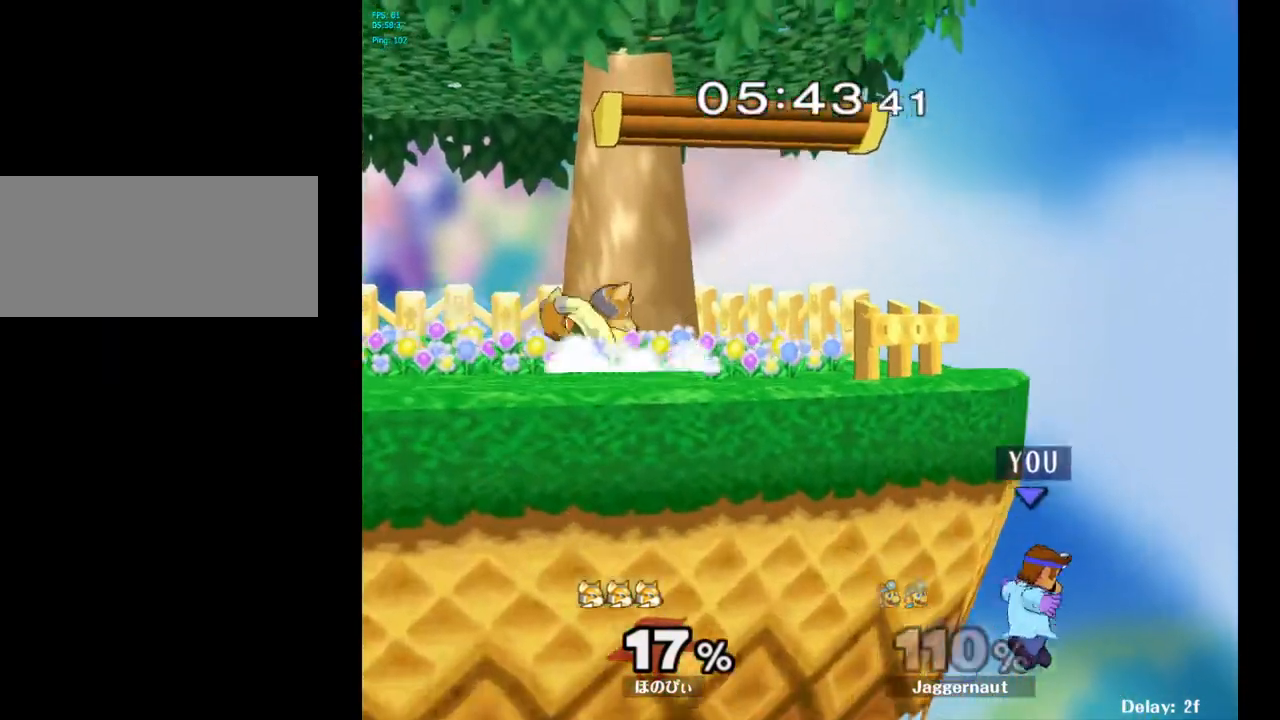
{"buttons": [], "left_stick": "up-left", "right_stick": "center", "events": [[67, "B", "down"], [133, "B", "up"], [217, "B", "down"], [350, "B", "up"]]}
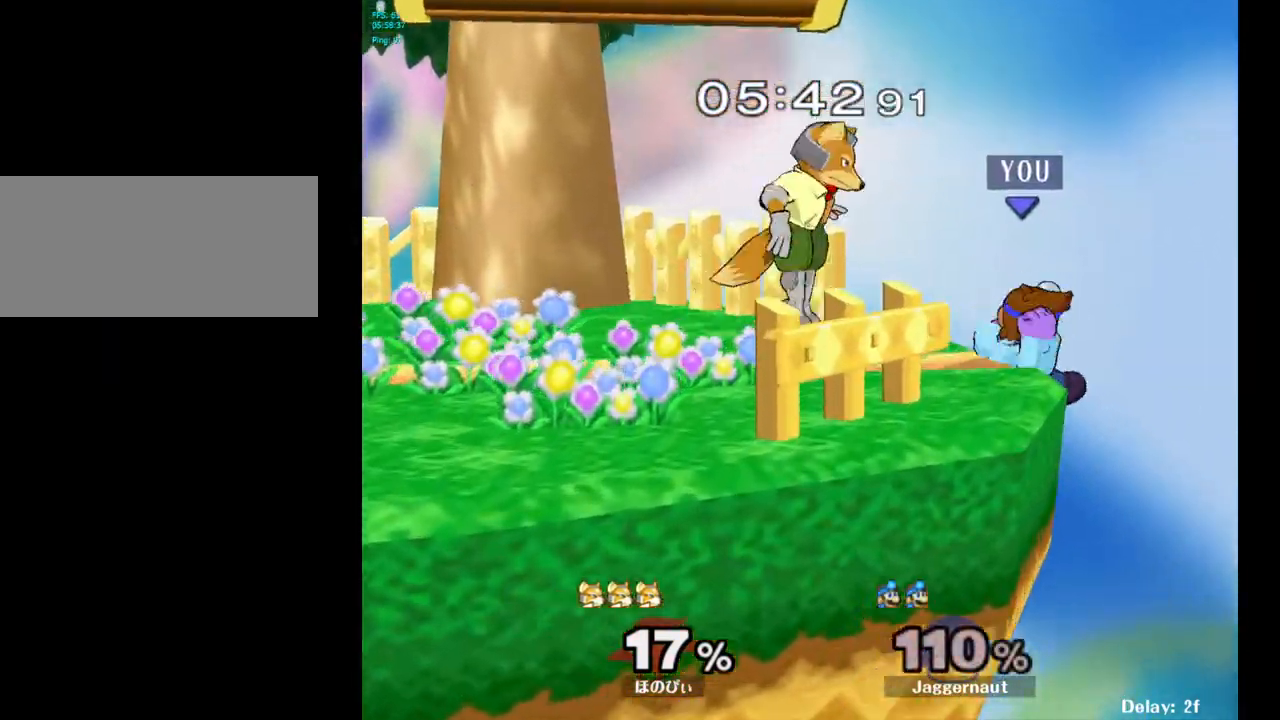
{"buttons": [], "left_stick": "left", "right_stick": "center", "events": [[33, "left_stick", "center"], [200, "R1", "down"], [383, "R1", "up"], [450, "left_stick", "left"]]}
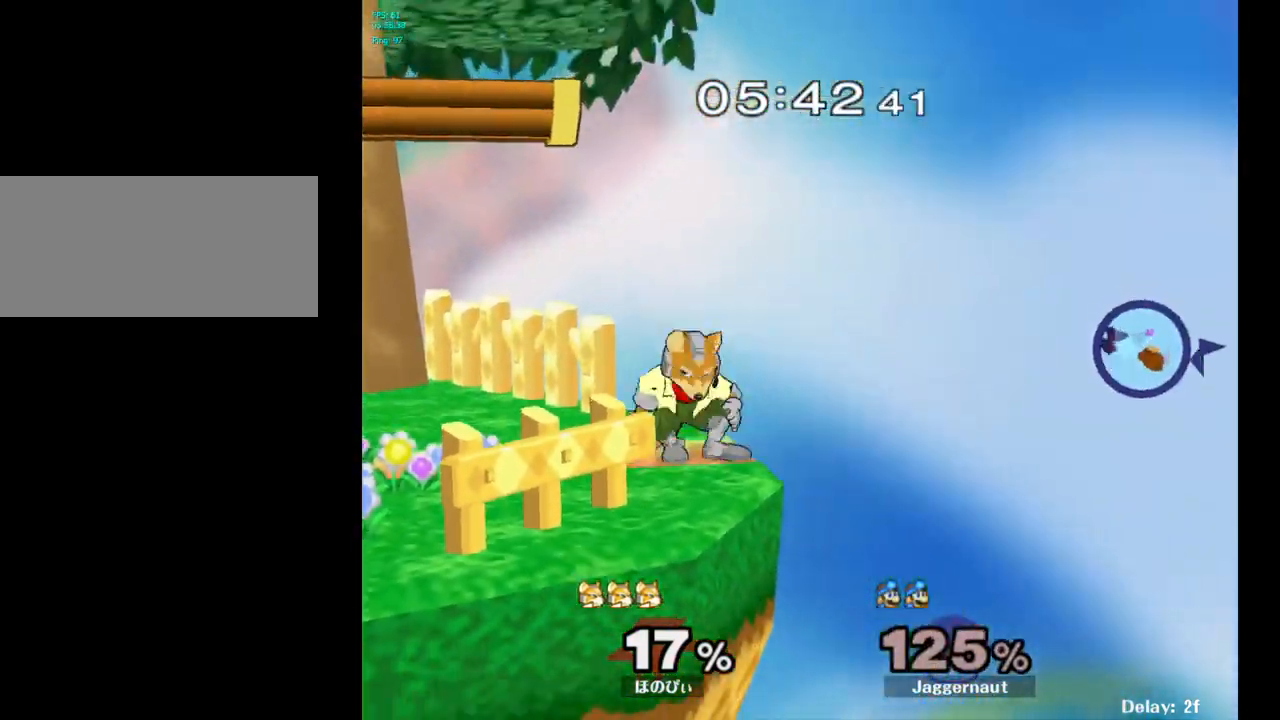
{"buttons": [], "left_stick": "left", "right_stick": "center", "events": [[50, "Y", "down"], [150, "Y", "up"]]}
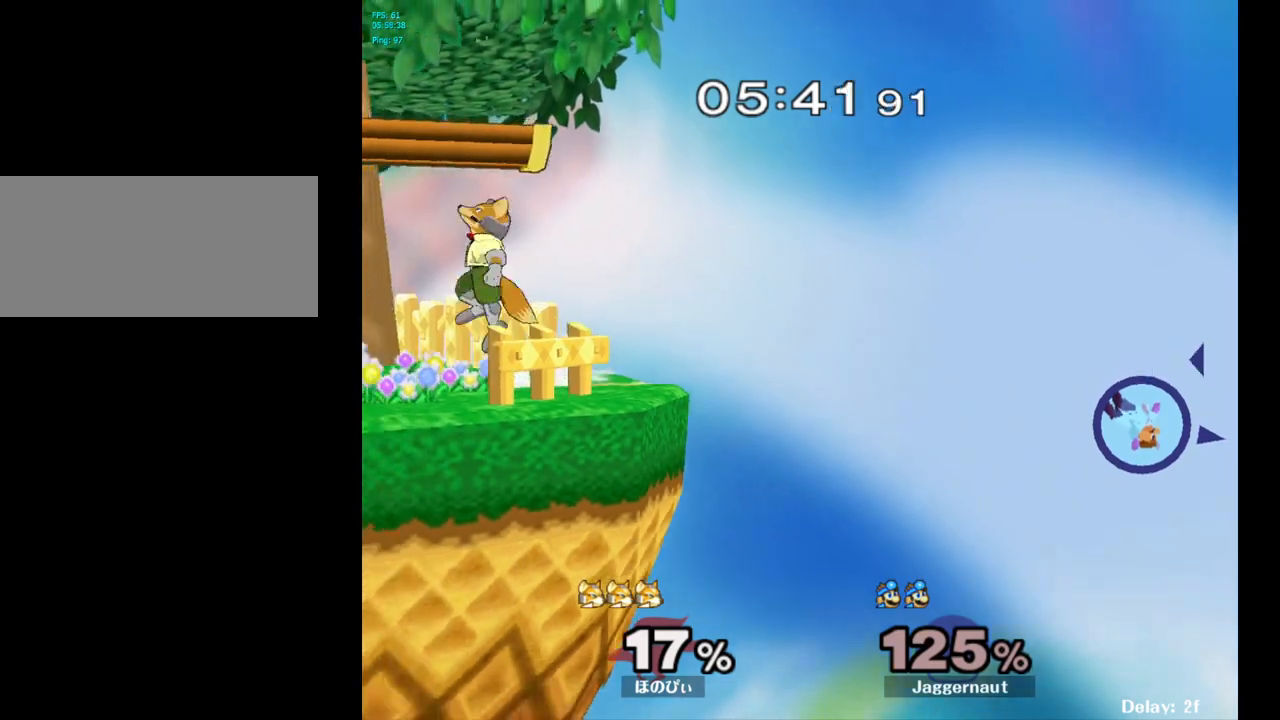
{"buttons": [], "left_stick": "center", "right_stick": "center", "events": [[167, "left_stick", "center"]]}
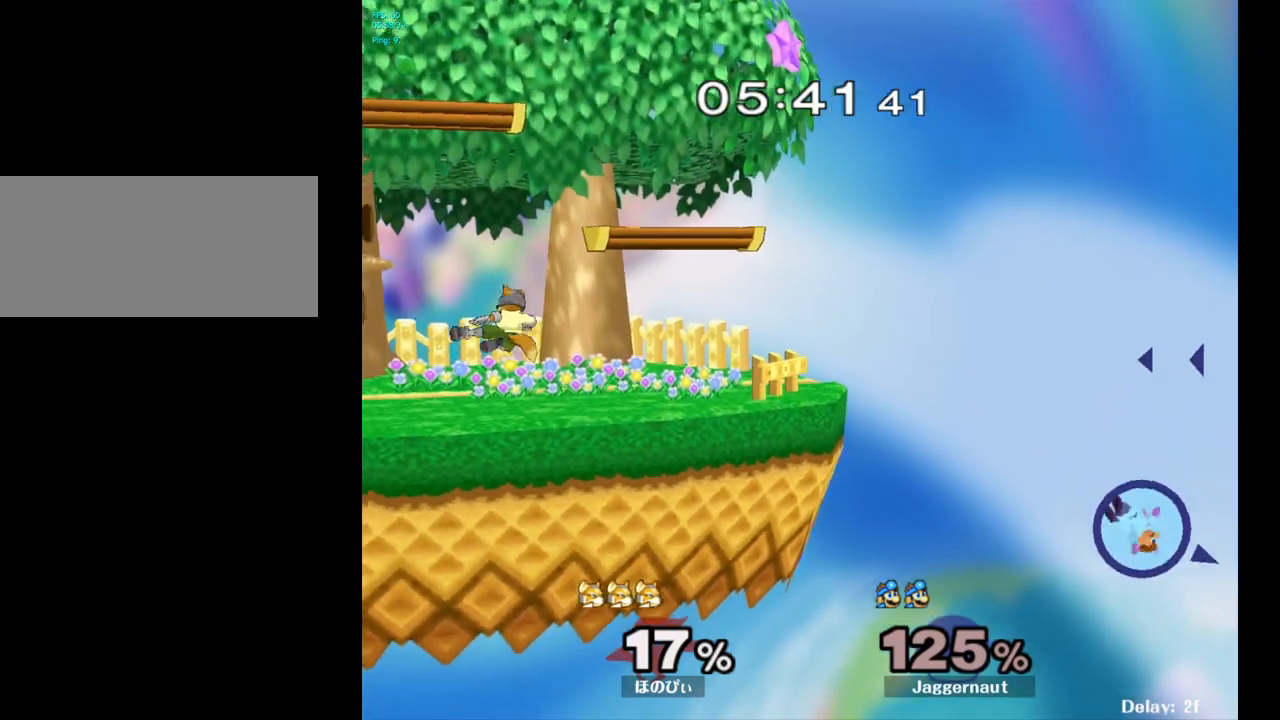
{"buttons": [], "left_stick": "center", "right_stick": "center", "events": []}